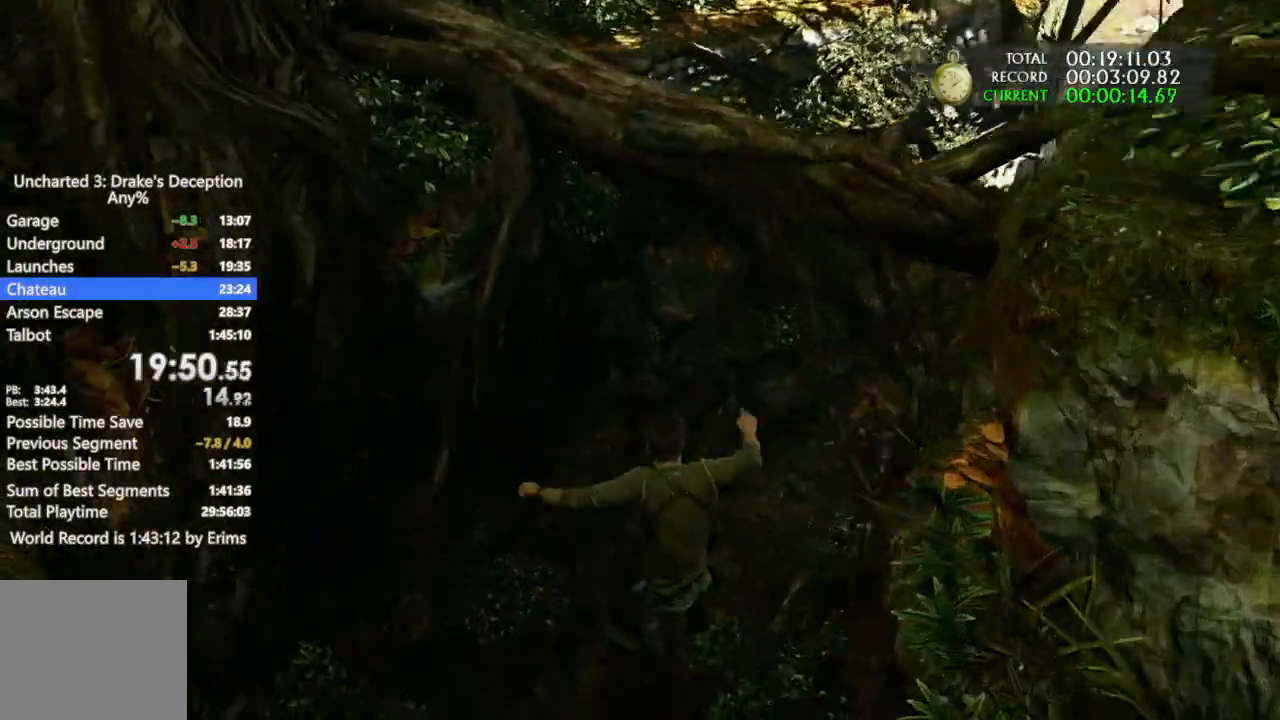
Gameplay with a controller (PlayStation layout); each line is a JSON object with the inputs held at the frame after it. "events" lists button and stick changes between this image and that frame as [ms after this image, input, new state], when the widget could be followed in between. Not read: CIRCLE CROSS DPAD_DOWN DPAD_LEFT DPAD_RIGHT DPAD_UP HOME L1 L3 R1 R2 R3 SELECT SQUARE START TOUCHPAD TRIANGLE.
{"buttons": [], "left_stick": "center", "right_stick": "center"}
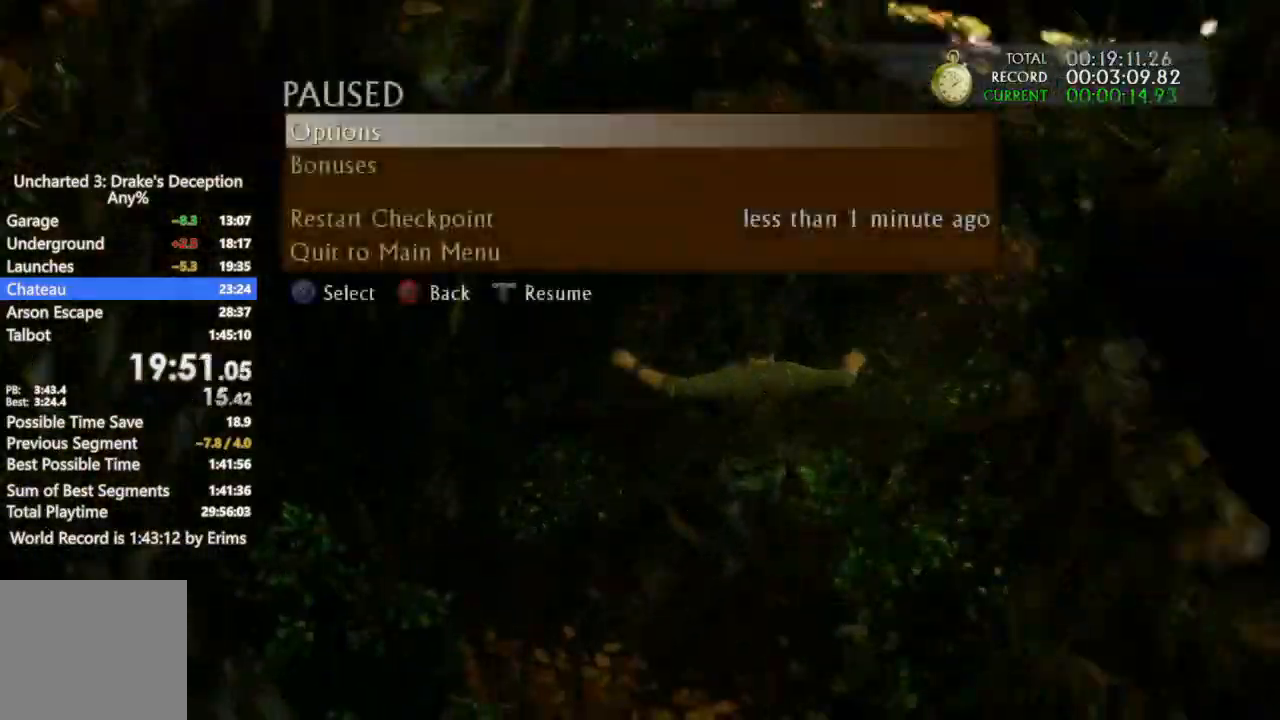
{"buttons": [], "left_stick": "up", "right_stick": "center"}
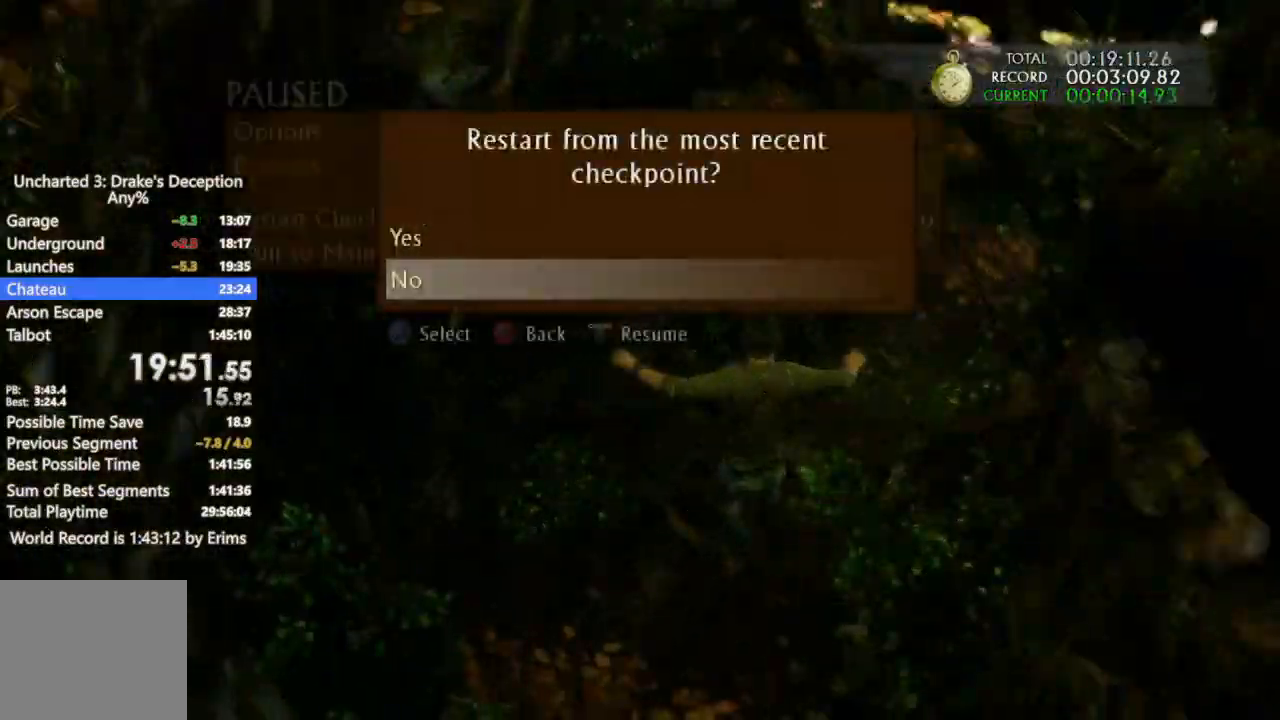
{"buttons": [], "left_stick": "up-left", "right_stick": "center", "events": [[333, "left_stick", "up-left"]]}
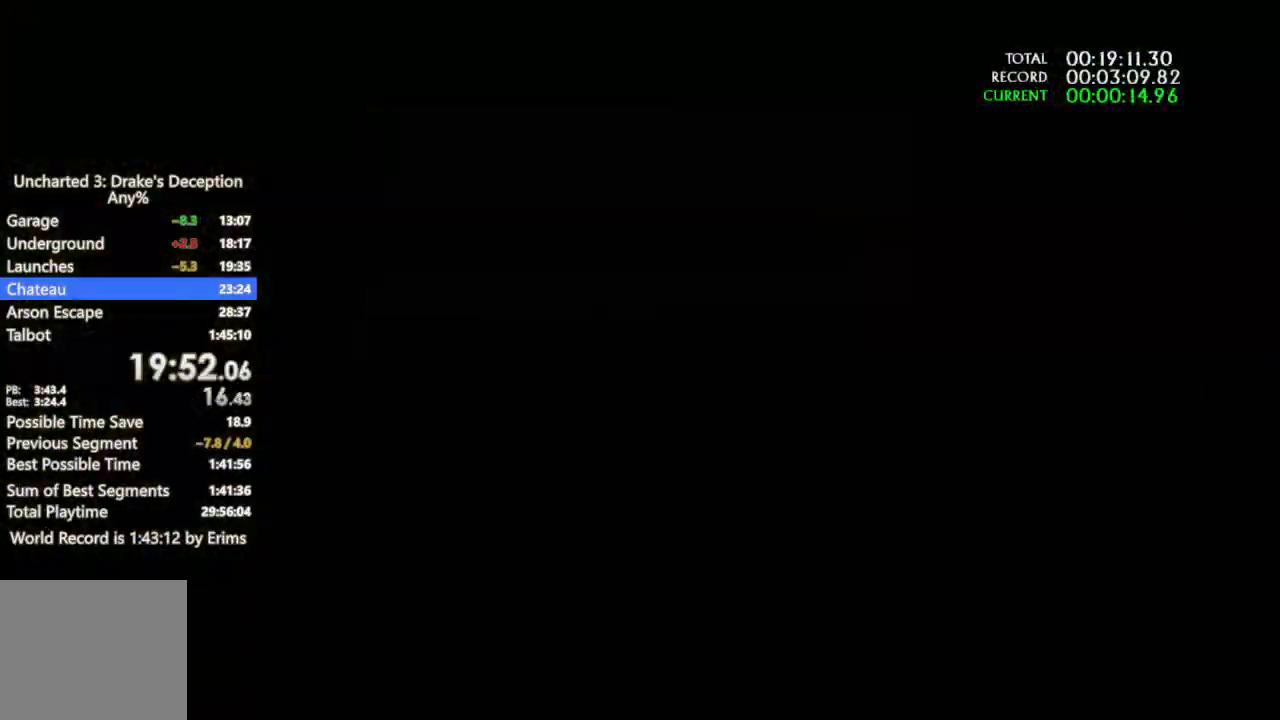
{"buttons": [], "left_stick": "up-left", "right_stick": "center"}
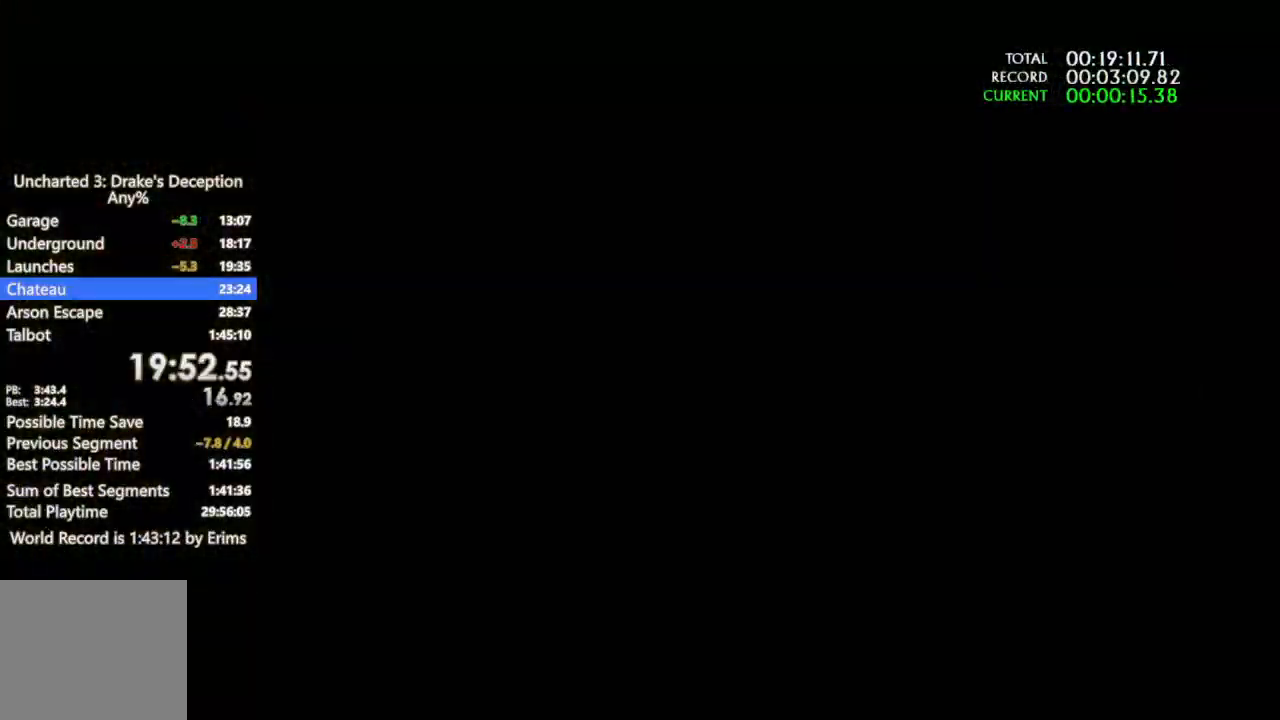
{"buttons": [], "left_stick": "up-left", "right_stick": "center"}
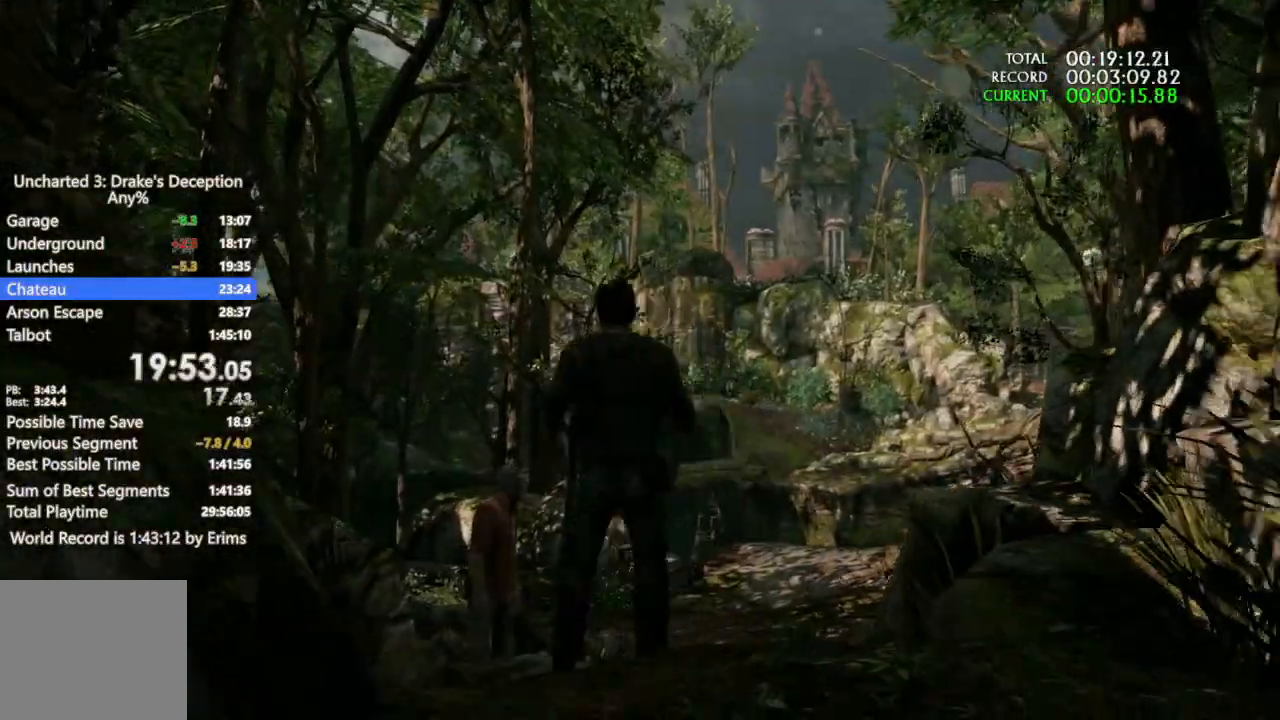
{"buttons": [], "left_stick": "up", "right_stick": "left", "events": [[200, "right_stick", "left"], [333, "left_stick", "up"]]}